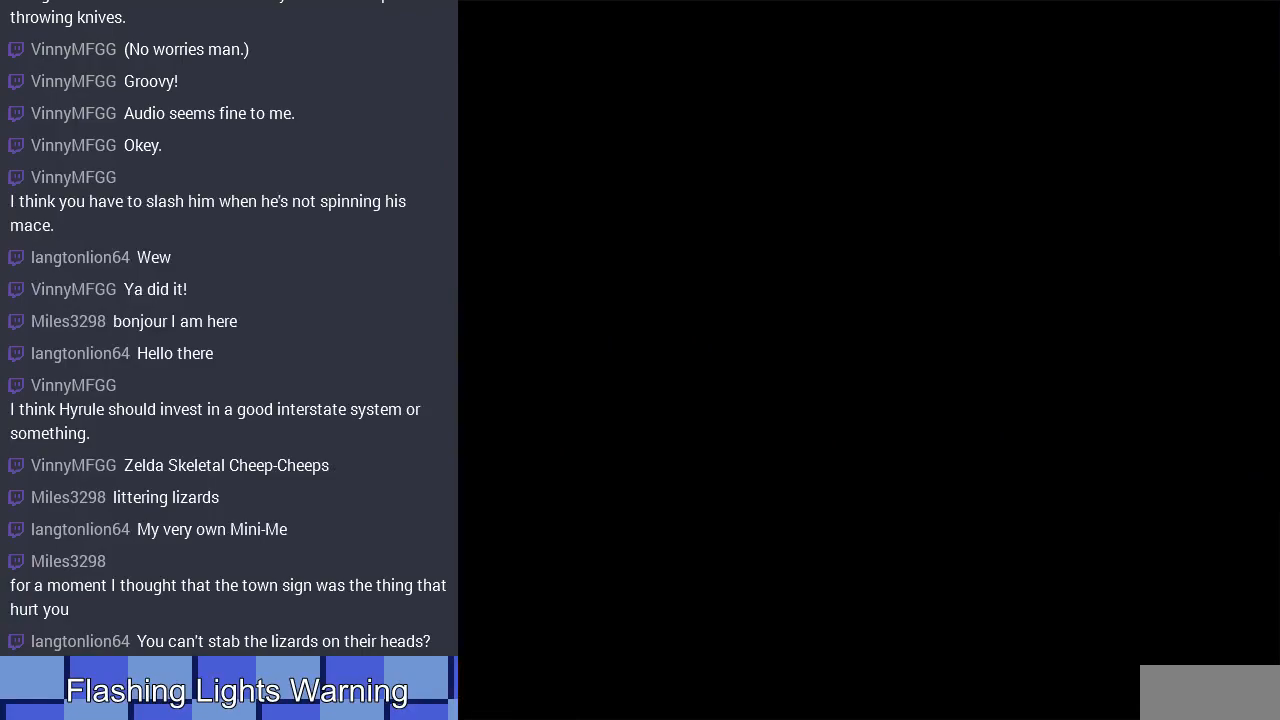
Gameplay with a controller (Nintendo layout); each line is a JSON object with the inputs held at the frame after it. "events" lists button and stick changes between this image and that frame as [ms after this image, input, new state], when the widget could be followed in between. Not read: L3 R3.
{"buttons": ["DPAD_DOWN"], "events": [[233, "DPAD_DOWN", "down"]]}
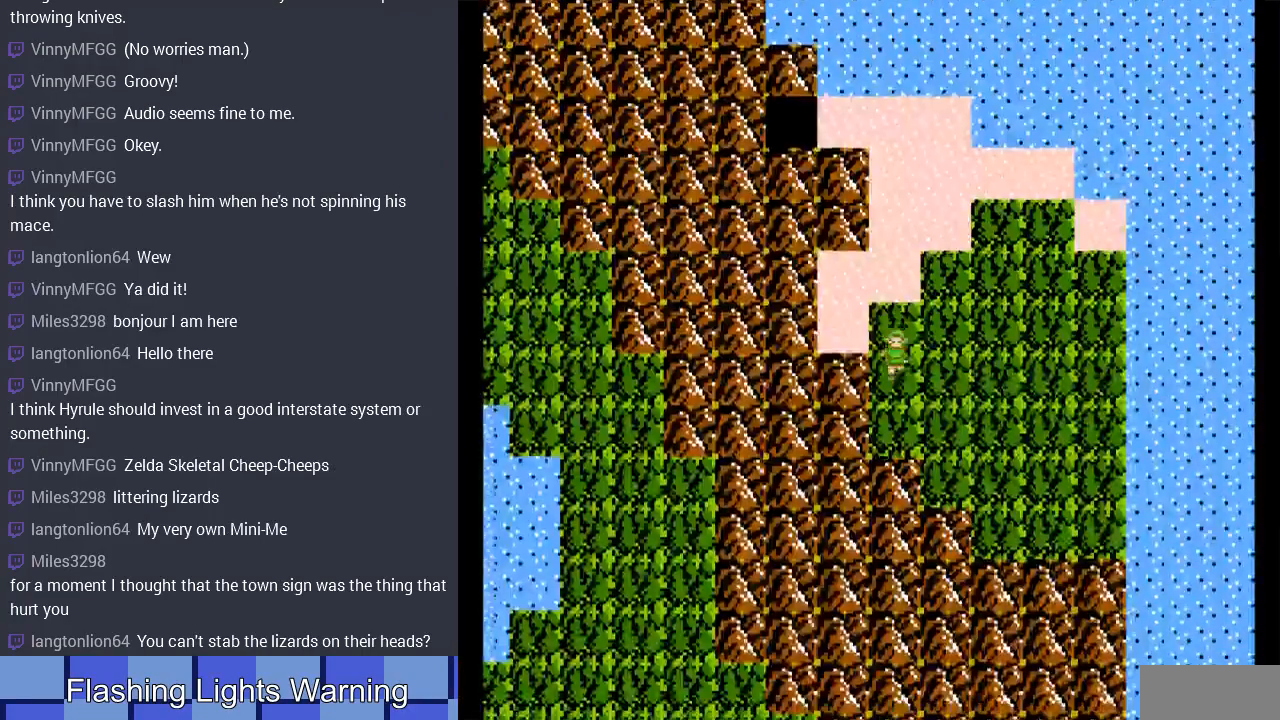
{"buttons": ["DPAD_RIGHT"], "events": [[167, "DPAD_DOWN", "up"], [200, "DPAD_RIGHT", "down"]]}
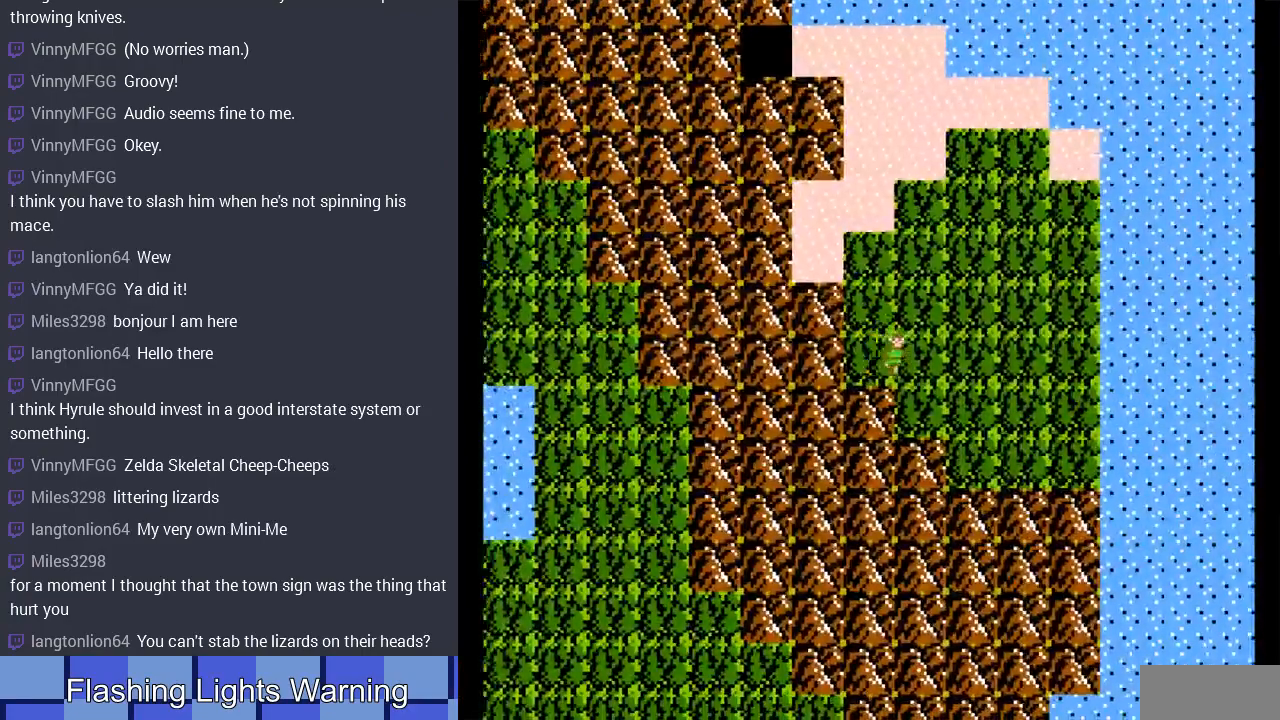
{"buttons": [], "events": [[333, "DPAD_RIGHT", "up"]]}
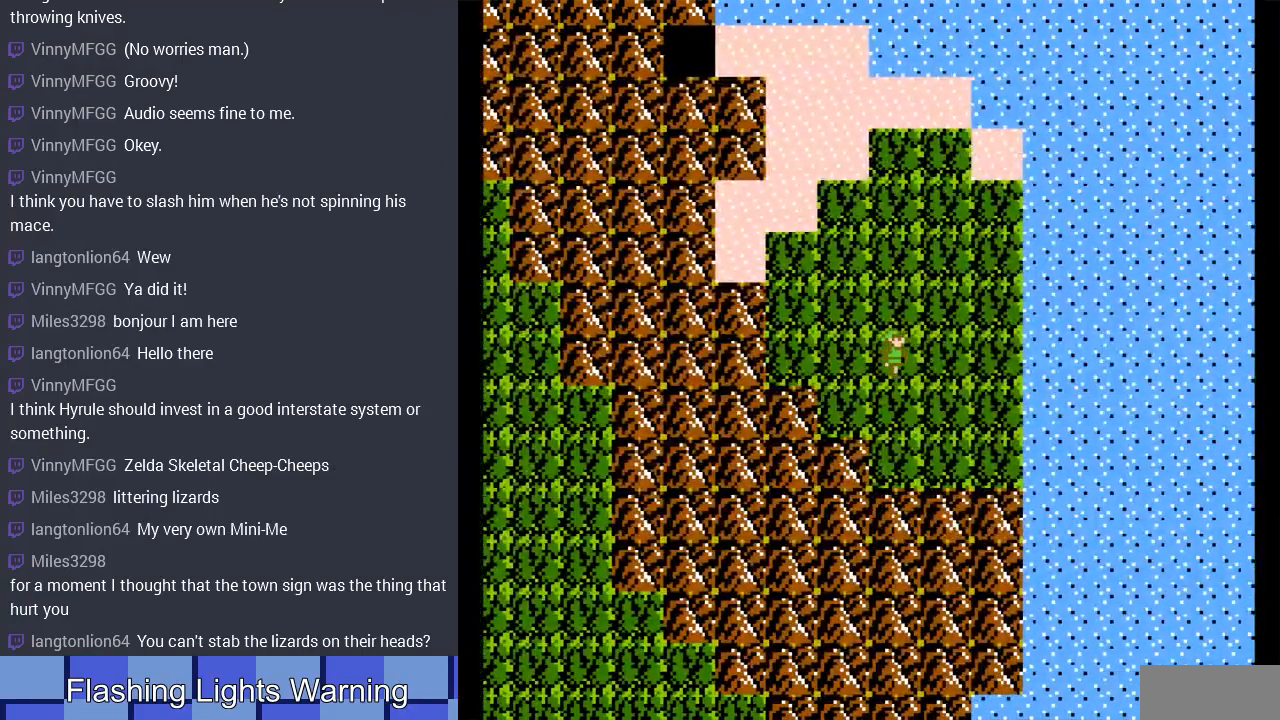
{"buttons": [], "events": [[33, "B", "down"], [367, "B", "up"]]}
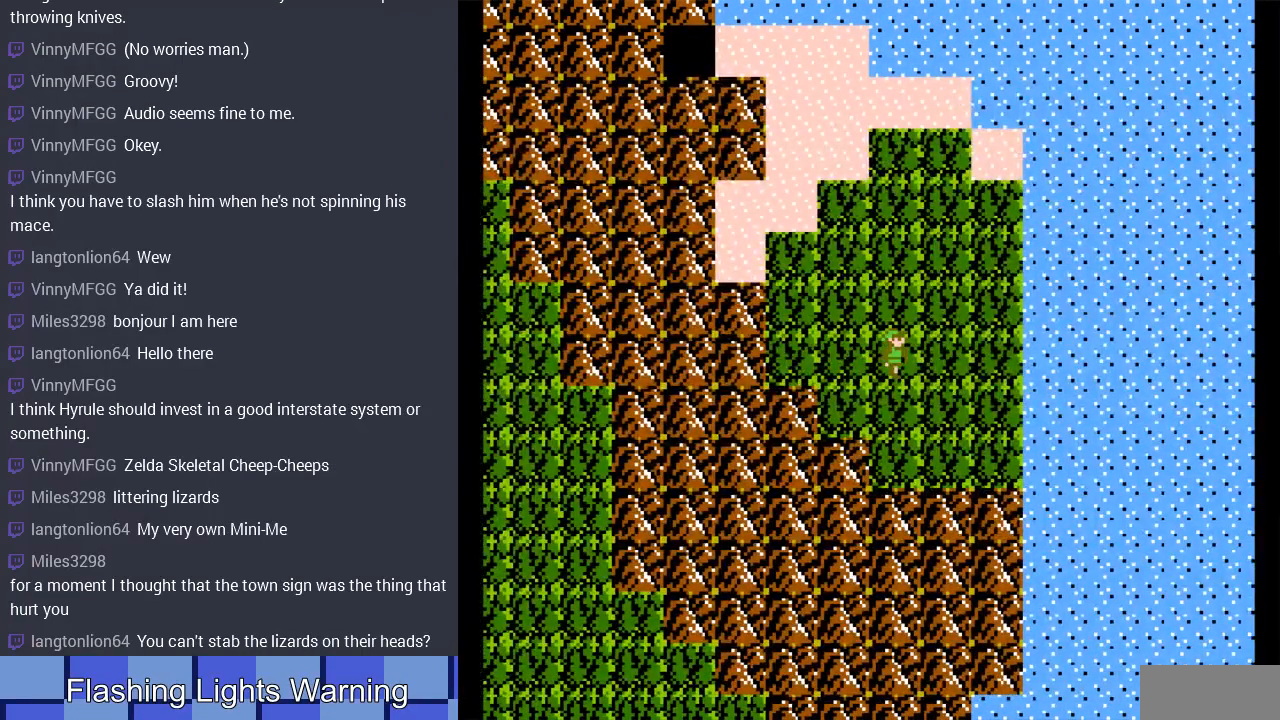
{"buttons": ["A"], "events": [[433, "A", "down"]]}
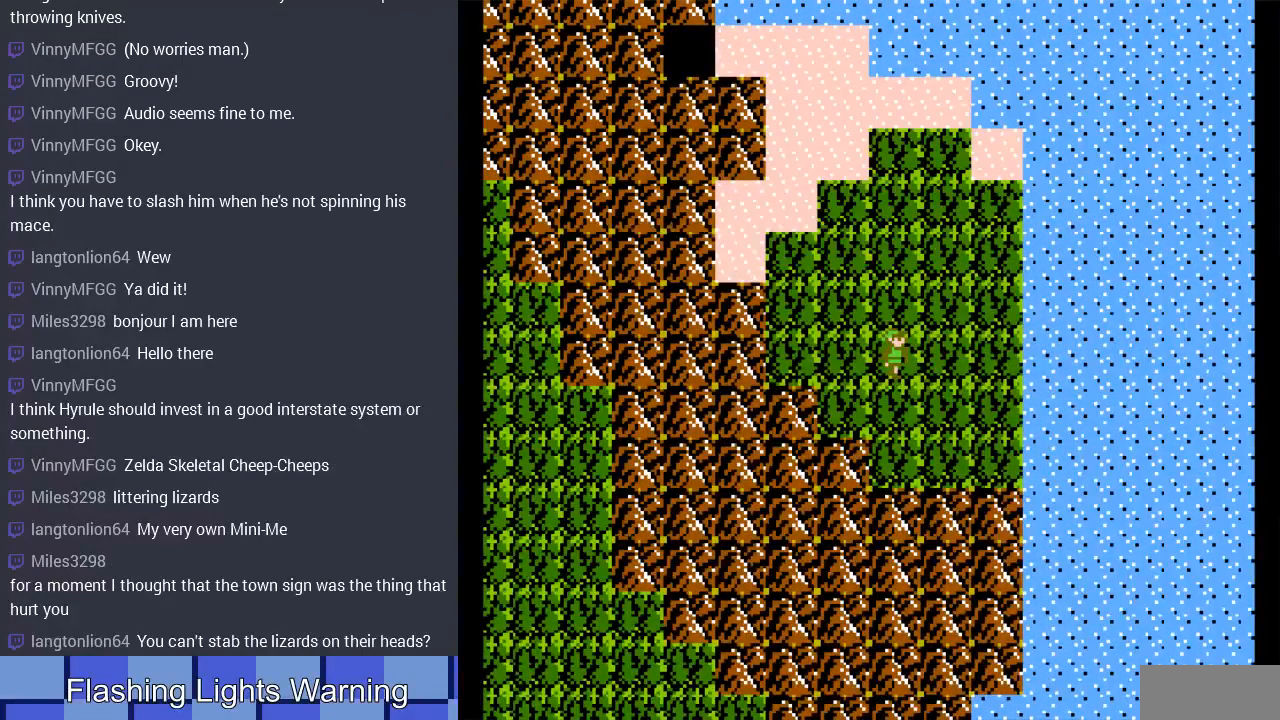
{"buttons": ["A"], "events": [[100, "A", "up"], [167, "A", "down"], [300, "A", "up"], [400, "A", "down"]]}
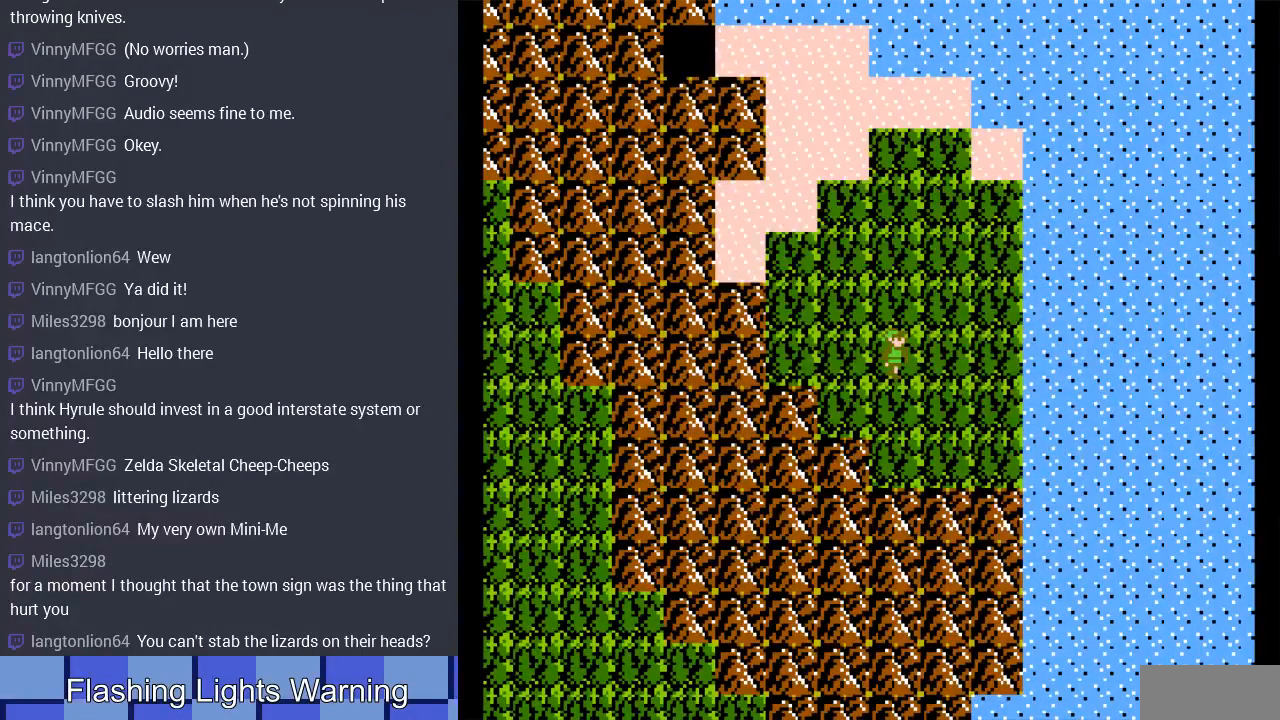
{"buttons": [], "events": [[33, "A", "up"]]}
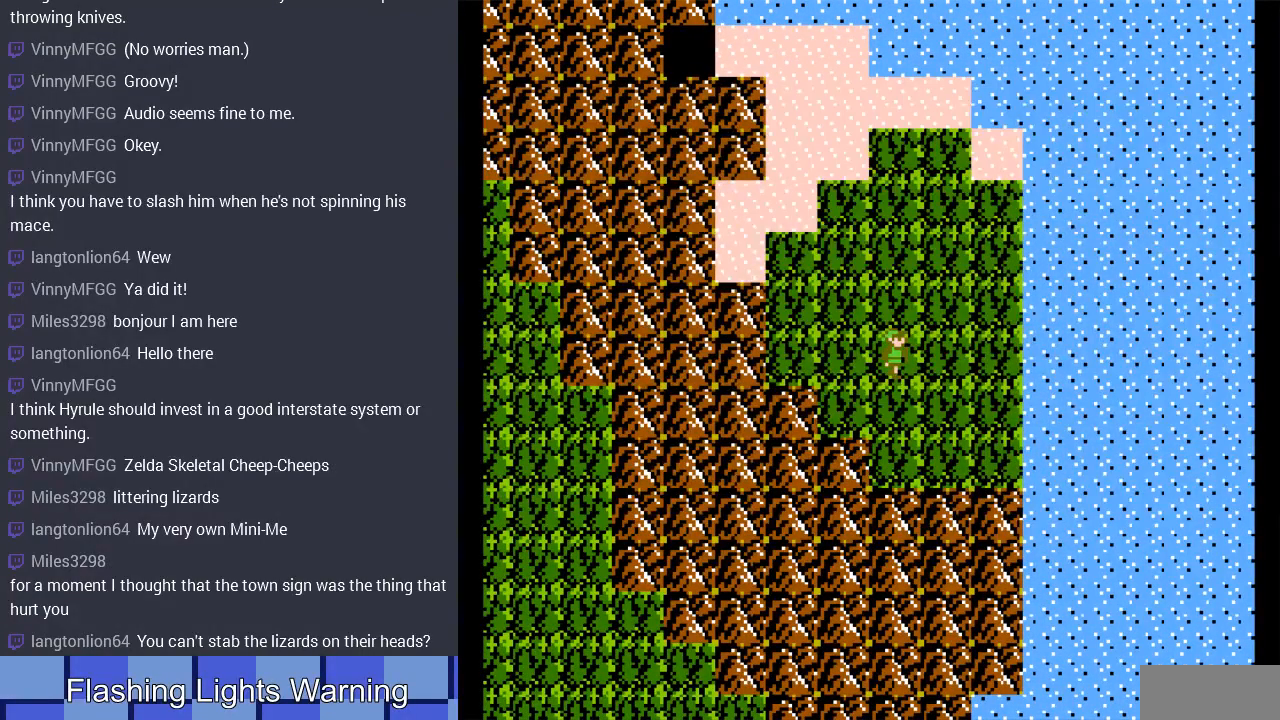
{"buttons": [], "events": []}
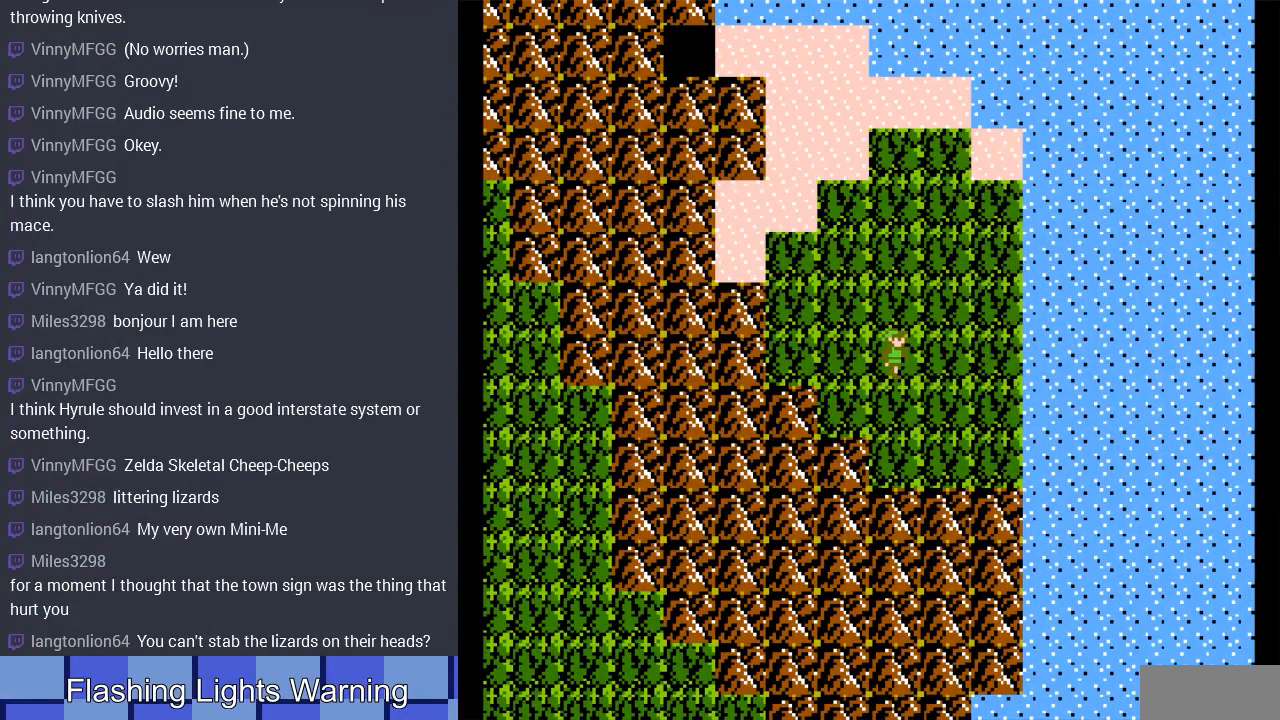
{"buttons": [], "events": [[100, "A", "down"], [267, "A", "up"]]}
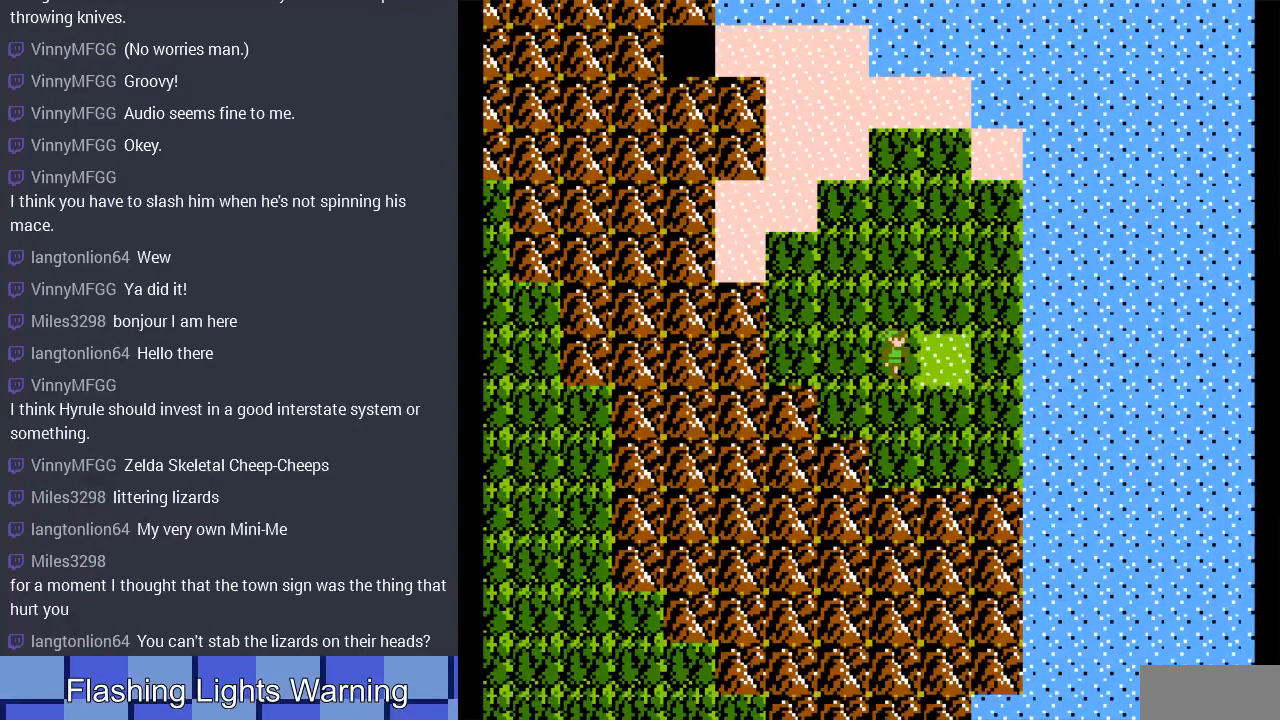
{"buttons": [], "events": [[333, "DPAD_RIGHT", "down"], [500, "DPAD_RIGHT", "up"]]}
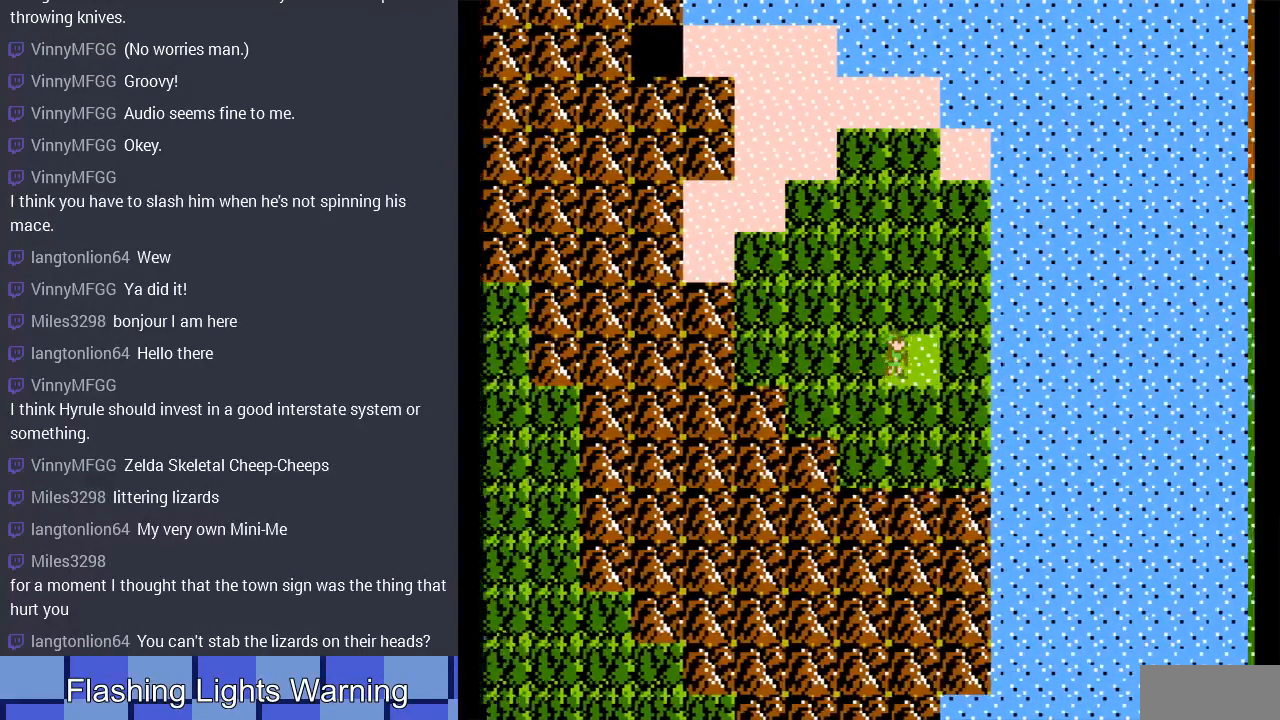
{"buttons": [], "events": []}
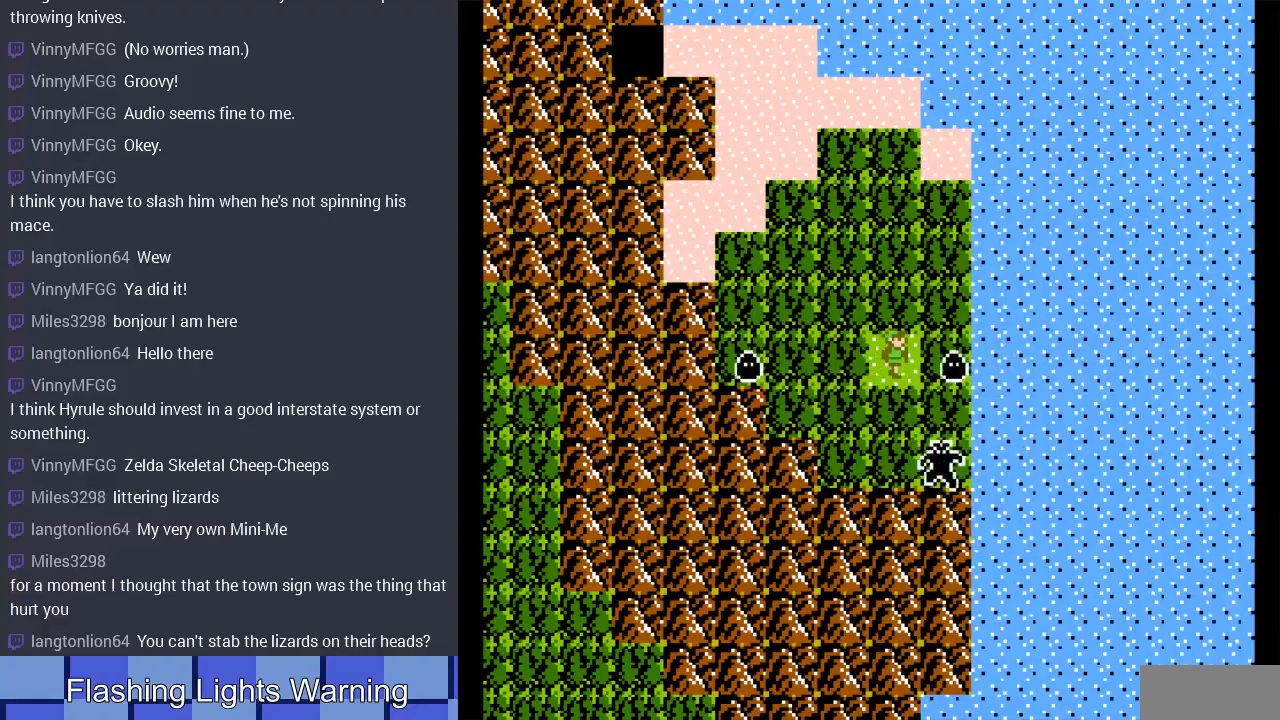
{"buttons": [], "events": []}
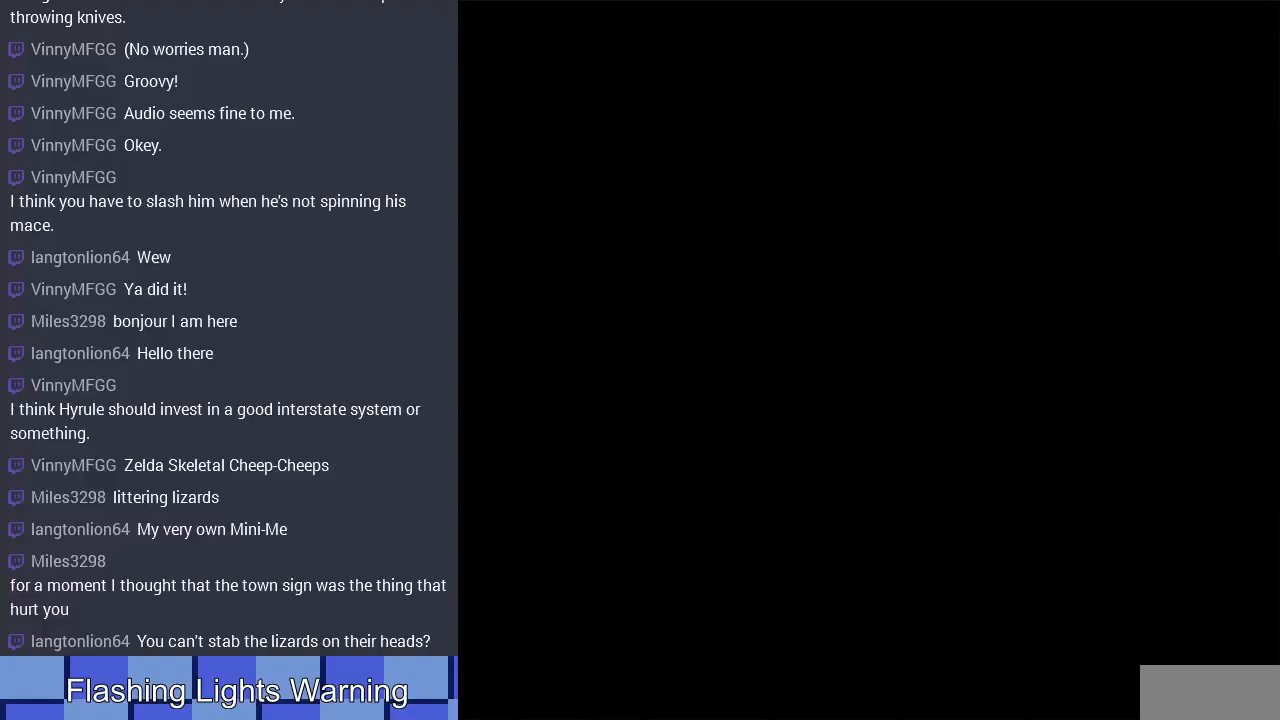
{"buttons": [], "events": []}
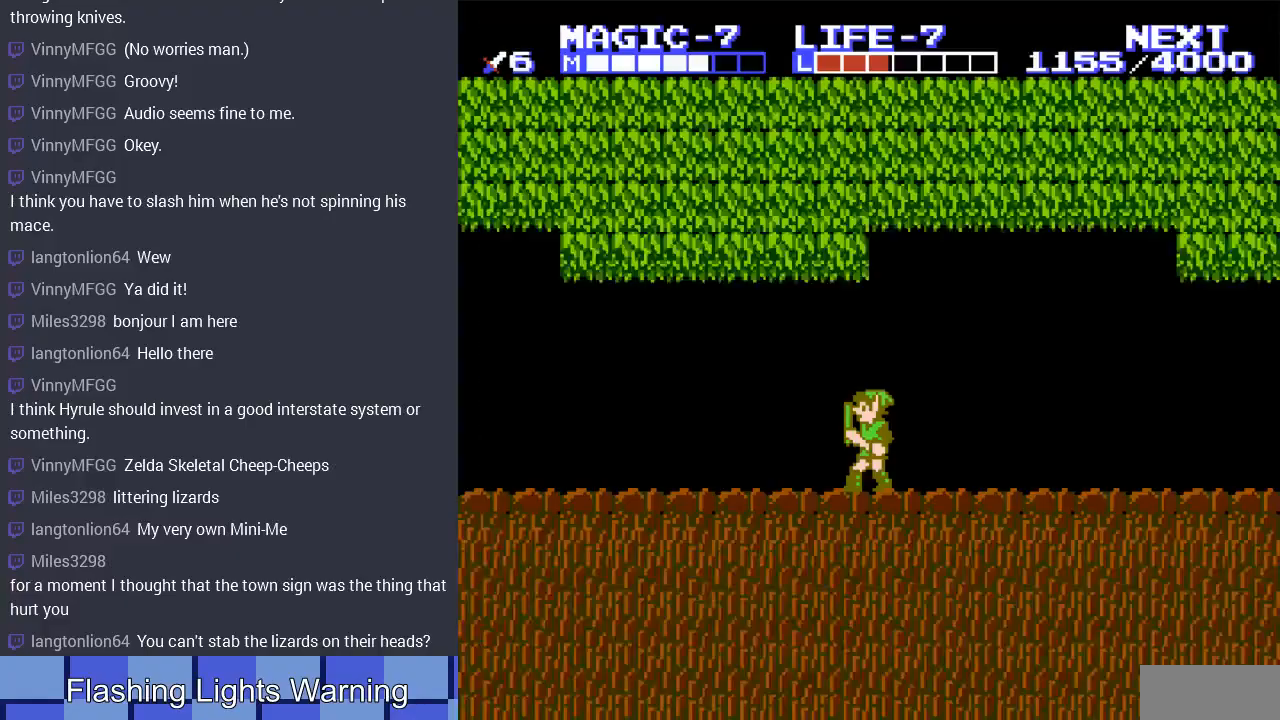
{"buttons": ["DPAD_LEFT"], "events": [[433, "DPAD_LEFT", "down"]]}
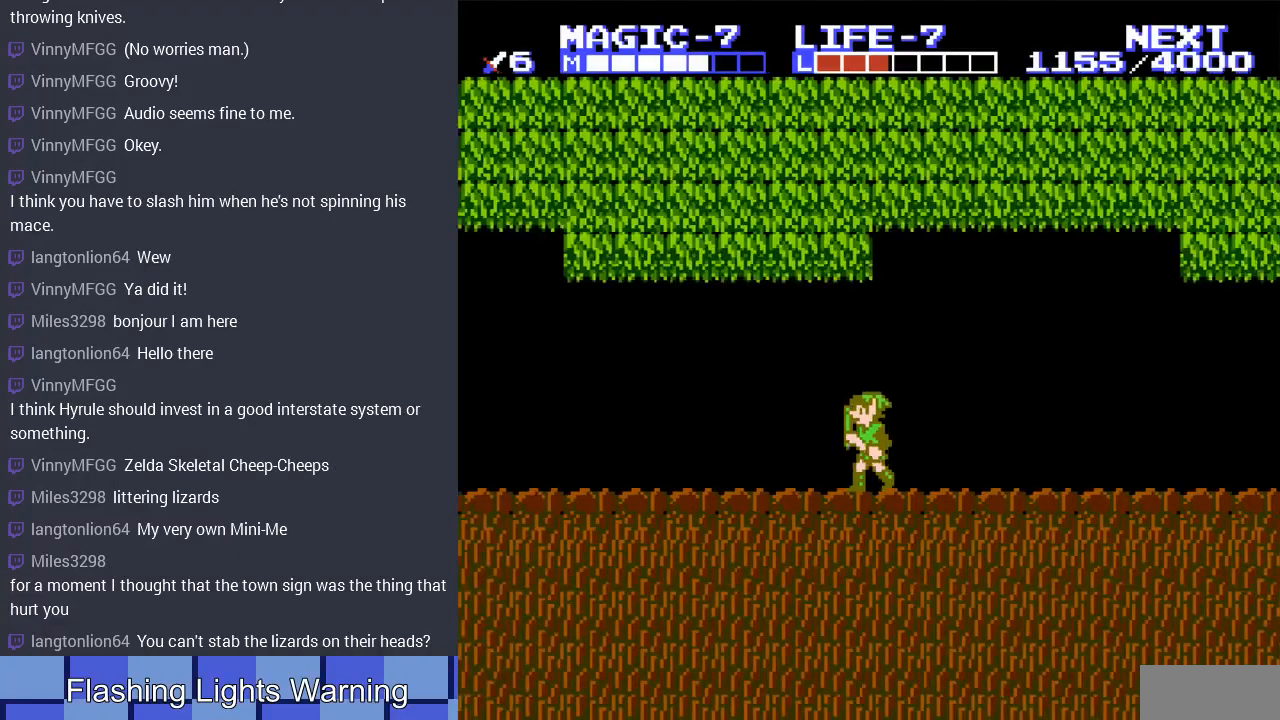
{"buttons": ["DPAD_LEFT"], "events": [[233, "DPAD_LEFT", "up"], [333, "DPAD_LEFT", "down"]]}
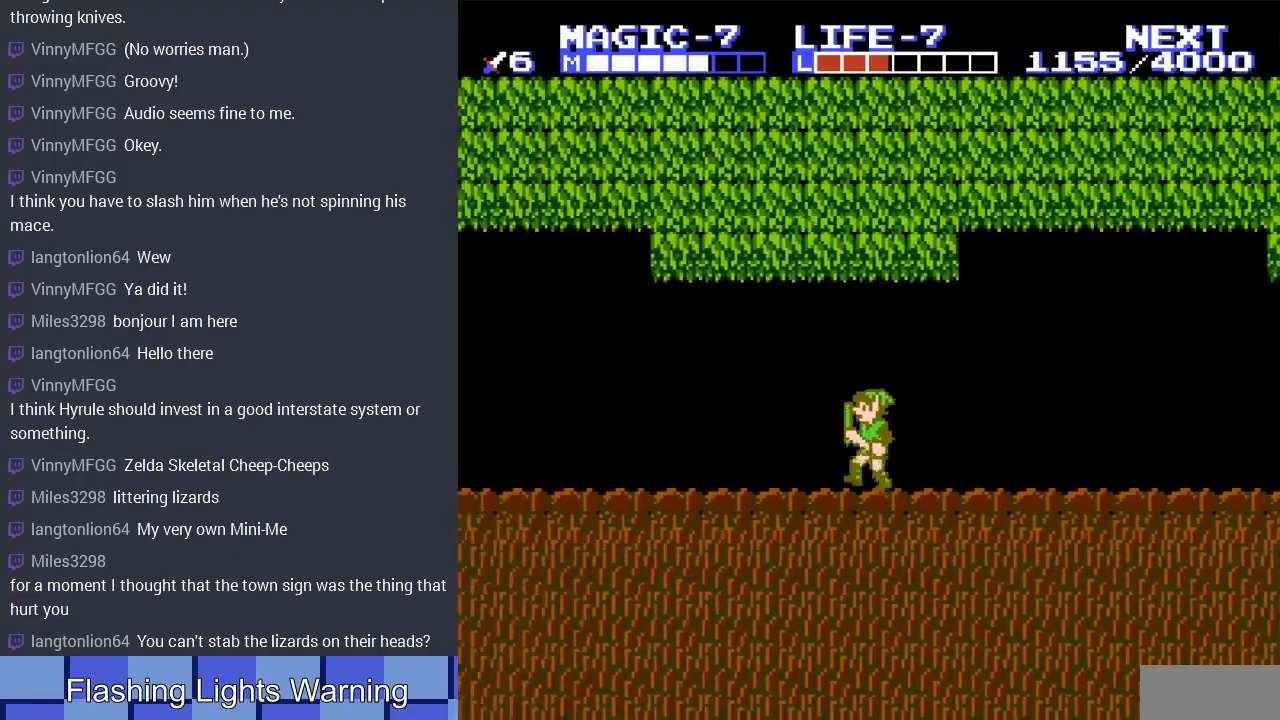
{"buttons": ["DPAD_LEFT"], "events": []}
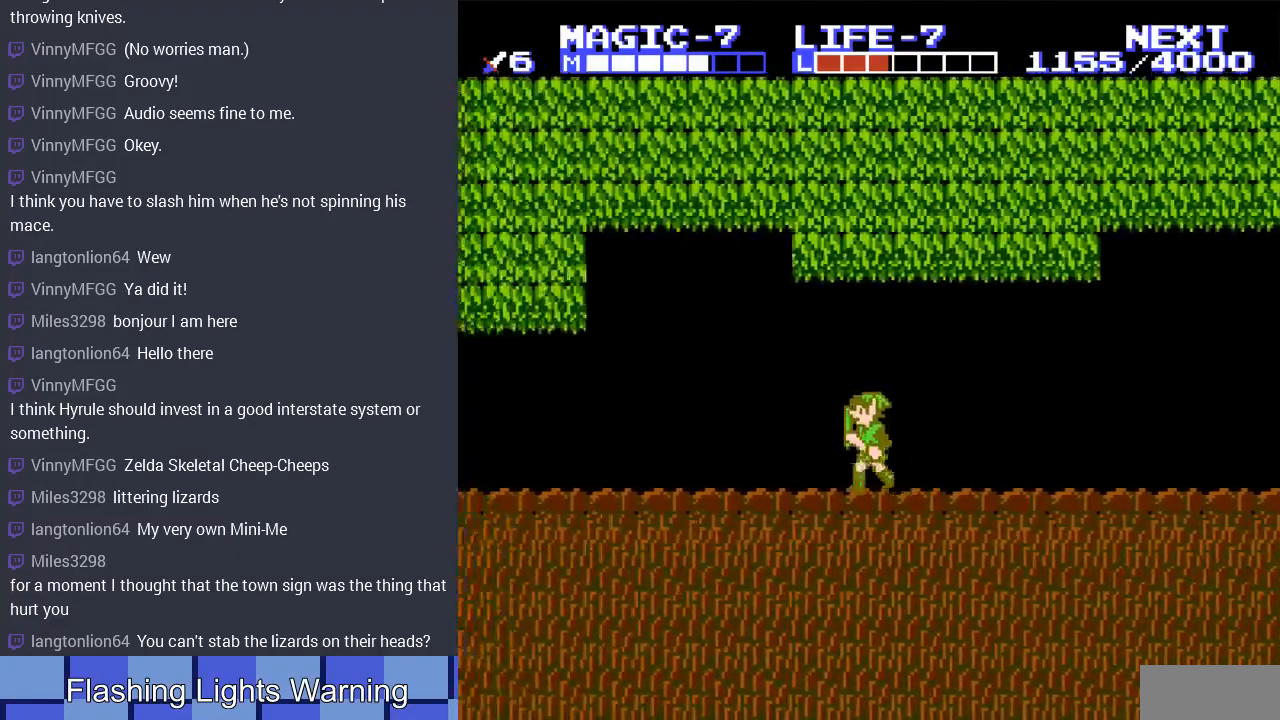
{"buttons": ["DPAD_LEFT"], "events": [[333, "A", "down"], [500, "A", "up"]]}
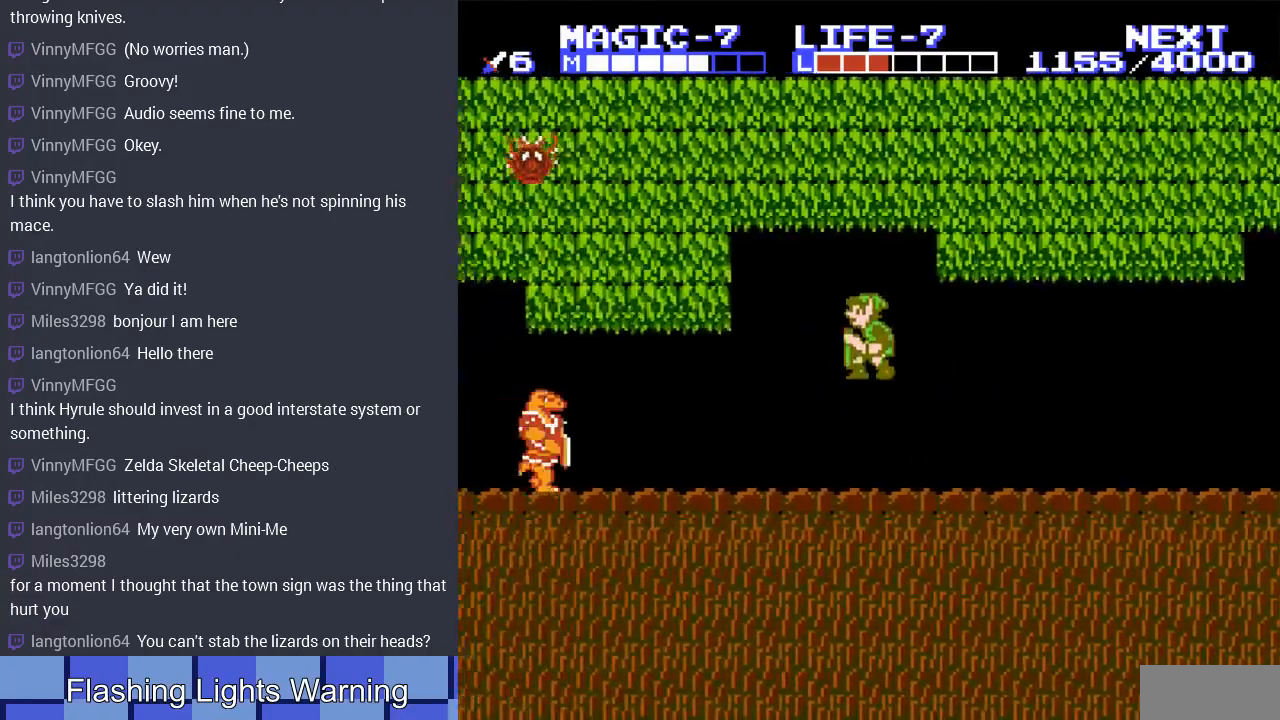
{"buttons": ["A", "DPAD_LEFT"], "events": [[500, "A", "down"]]}
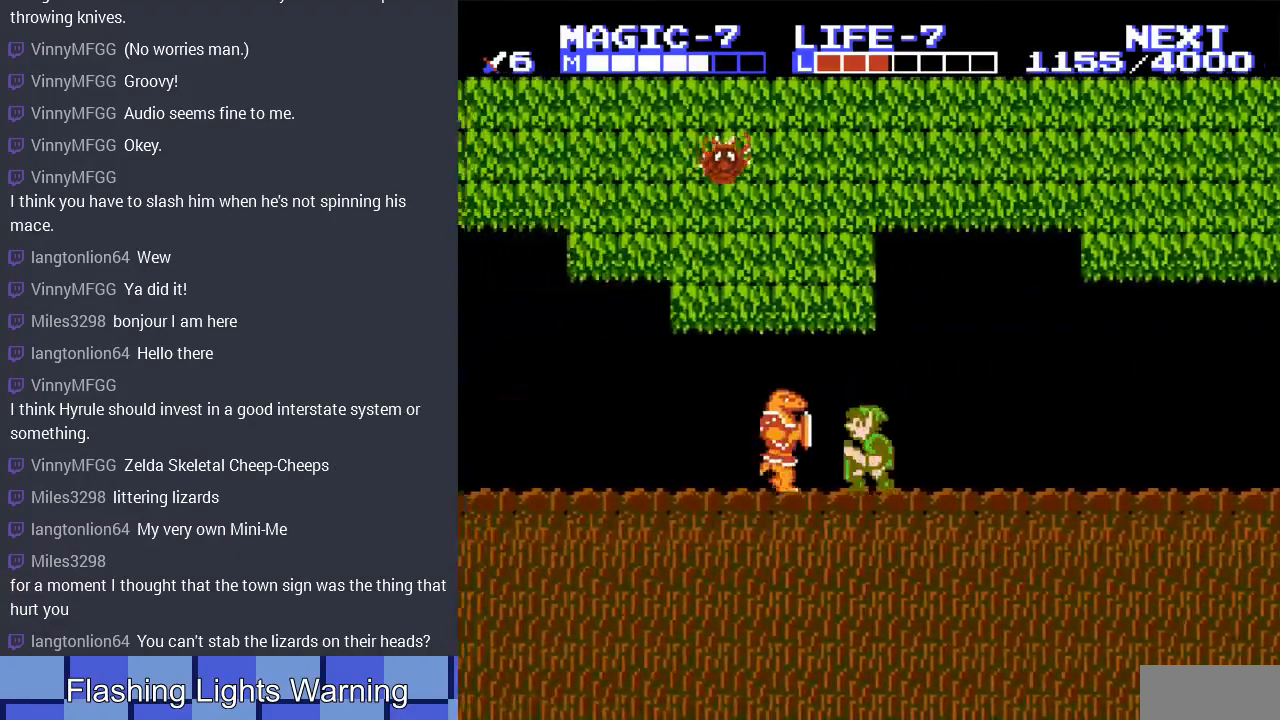
{"buttons": ["DPAD_DOWN", "DPAD_LEFT"], "events": [[67, "DPAD_DOWN", "down"], [167, "A", "up"]]}
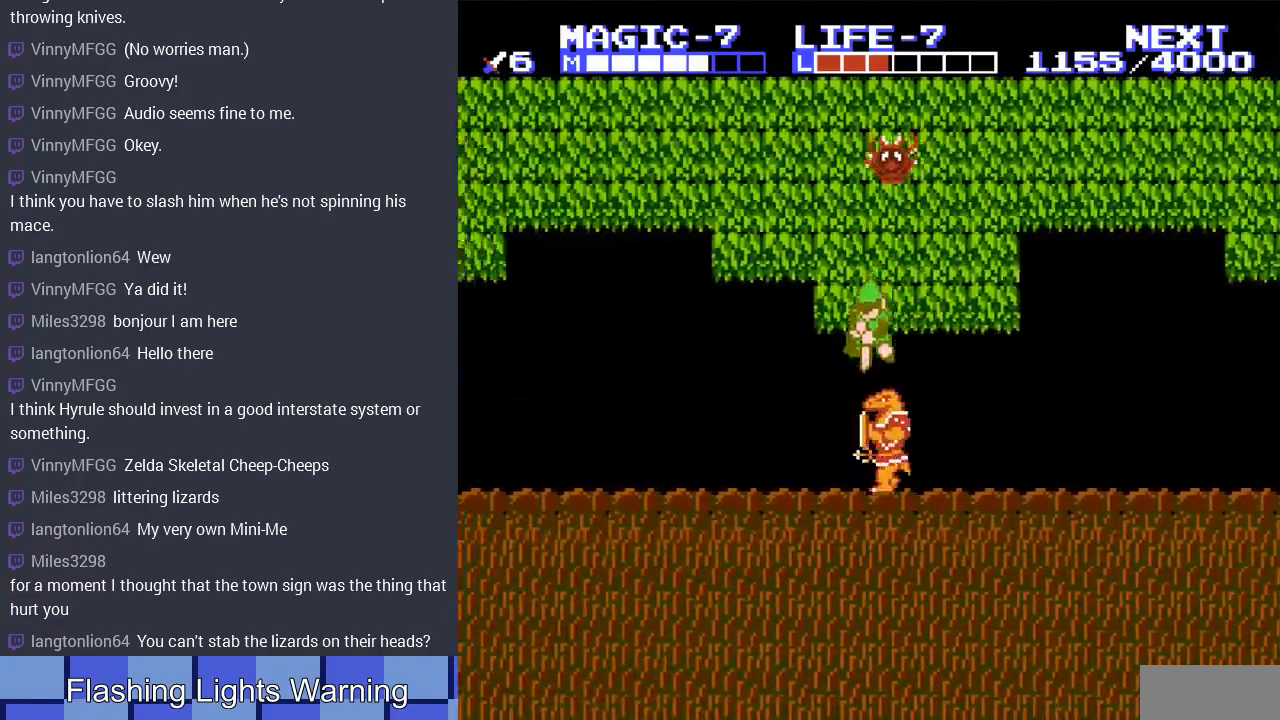
{"buttons": ["DPAD_LEFT"], "events": [[300, "DPAD_DOWN", "up"]]}
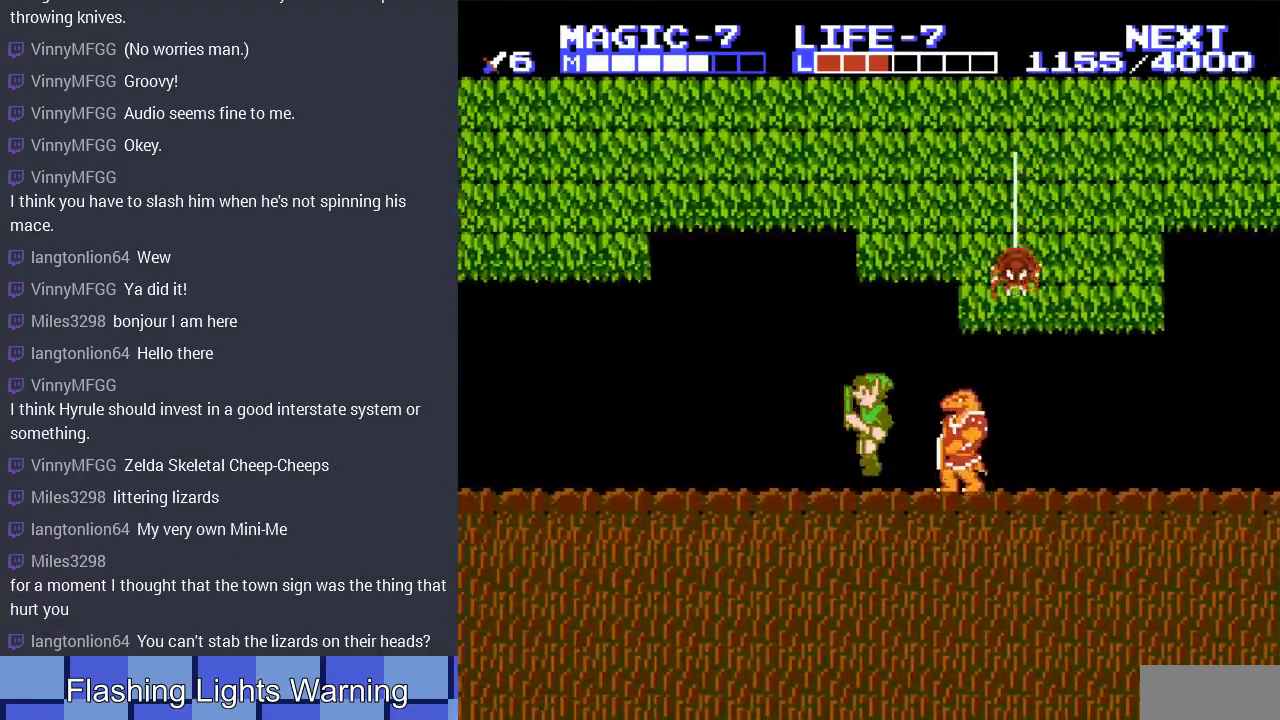
{"buttons": ["DPAD_LEFT"], "events": [[100, "A", "down"], [367, "A", "up"]]}
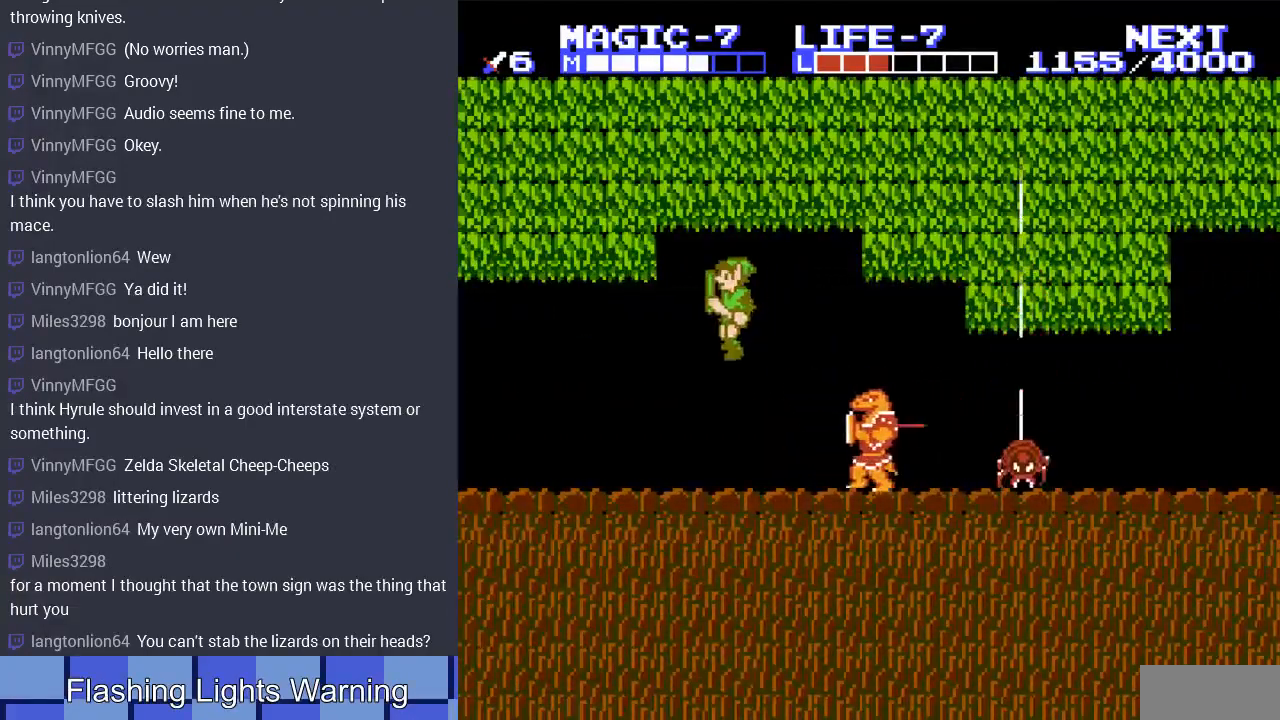
{"buttons": ["A", "DPAD_LEFT"], "events": [[367, "A", "down"]]}
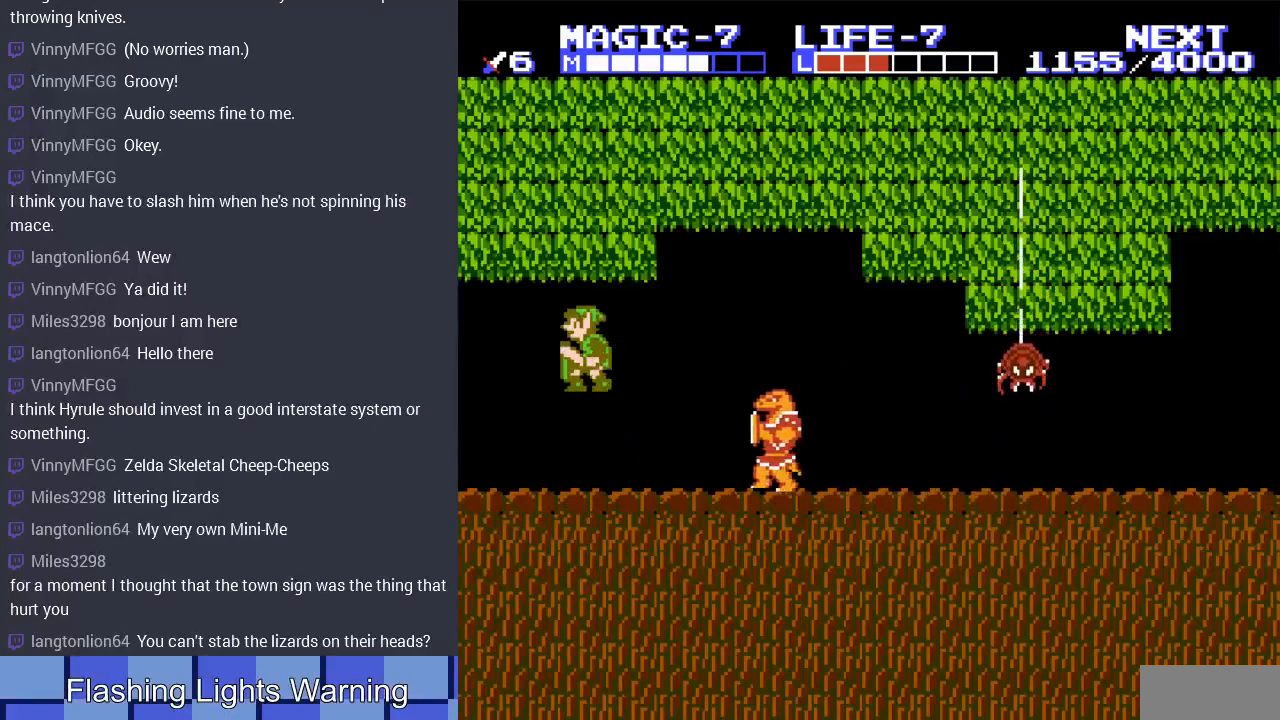
{"buttons": [], "events": [[33, "A", "up"], [433, "DPAD_LEFT", "up"]]}
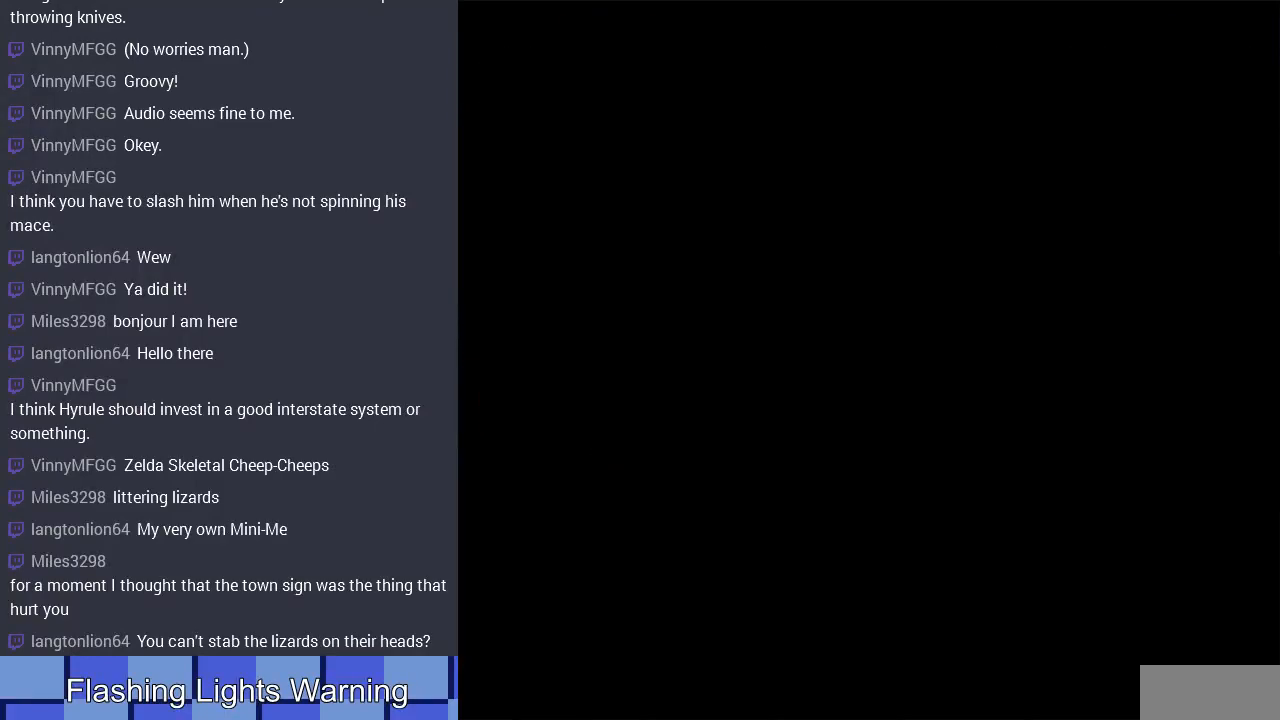
{"buttons": [], "events": []}
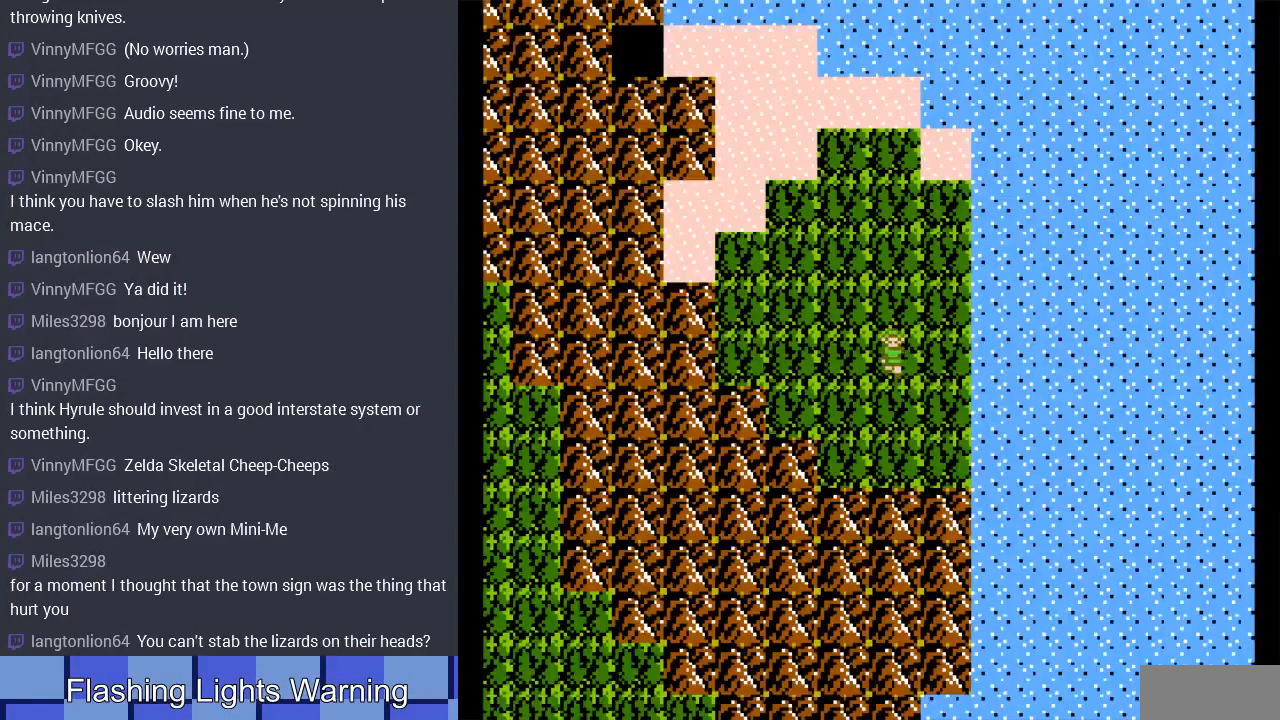
{"buttons": [], "events": [[300, "A", "down"], [433, "A", "up"]]}
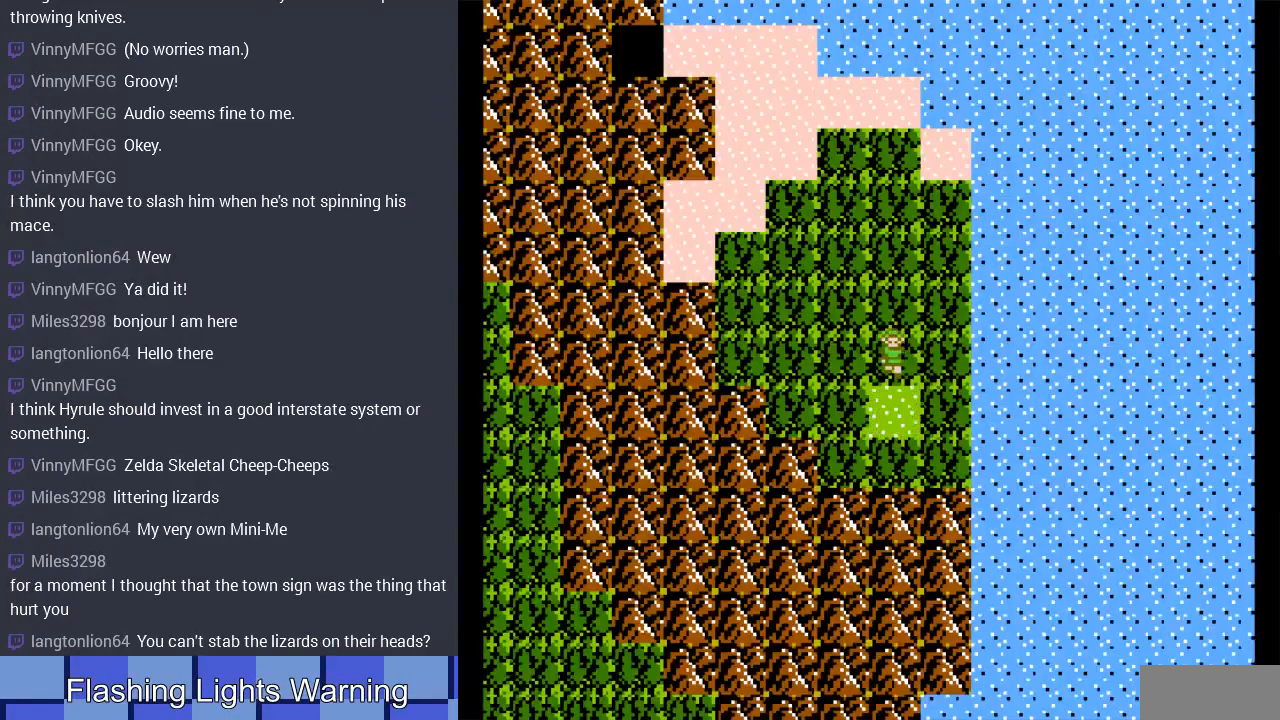
{"buttons": ["A"], "events": [[333, "A", "down"]]}
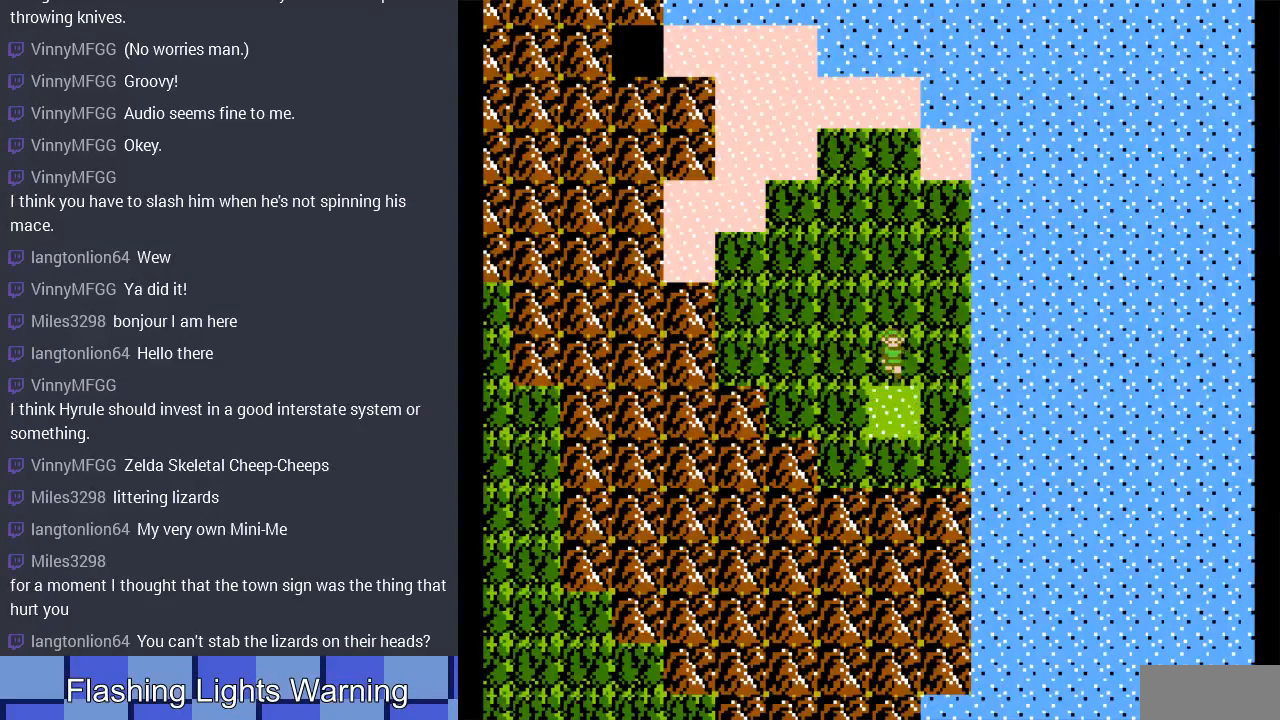
{"buttons": ["A"], "events": [[33, "A", "up"], [167, "DPAD_UP", "down"], [200, "DPAD_UP", "up"], [233, "A", "down"], [333, "A", "up"], [400, "DPAD_UP", "down"], [433, "DPAD_UP", "up"], [467, "A", "down"]]}
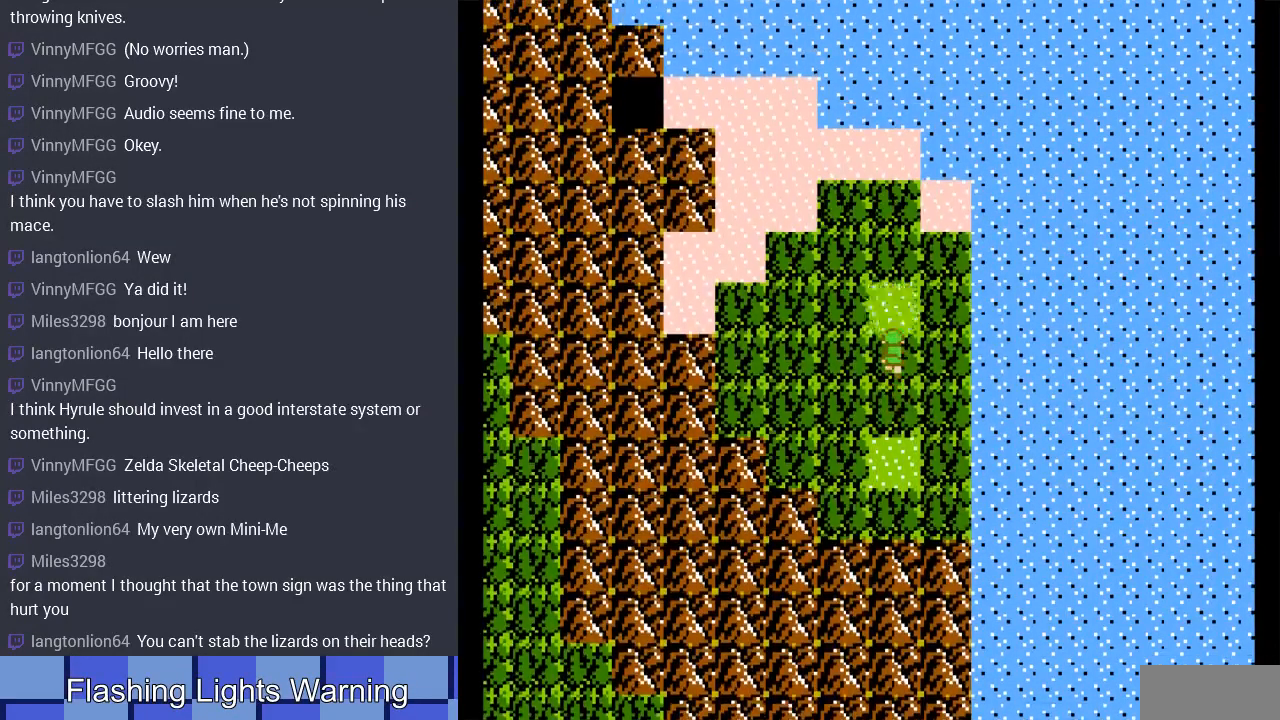
{"buttons": [], "events": [[67, "A", "up"], [133, "A", "down"], [233, "A", "up"]]}
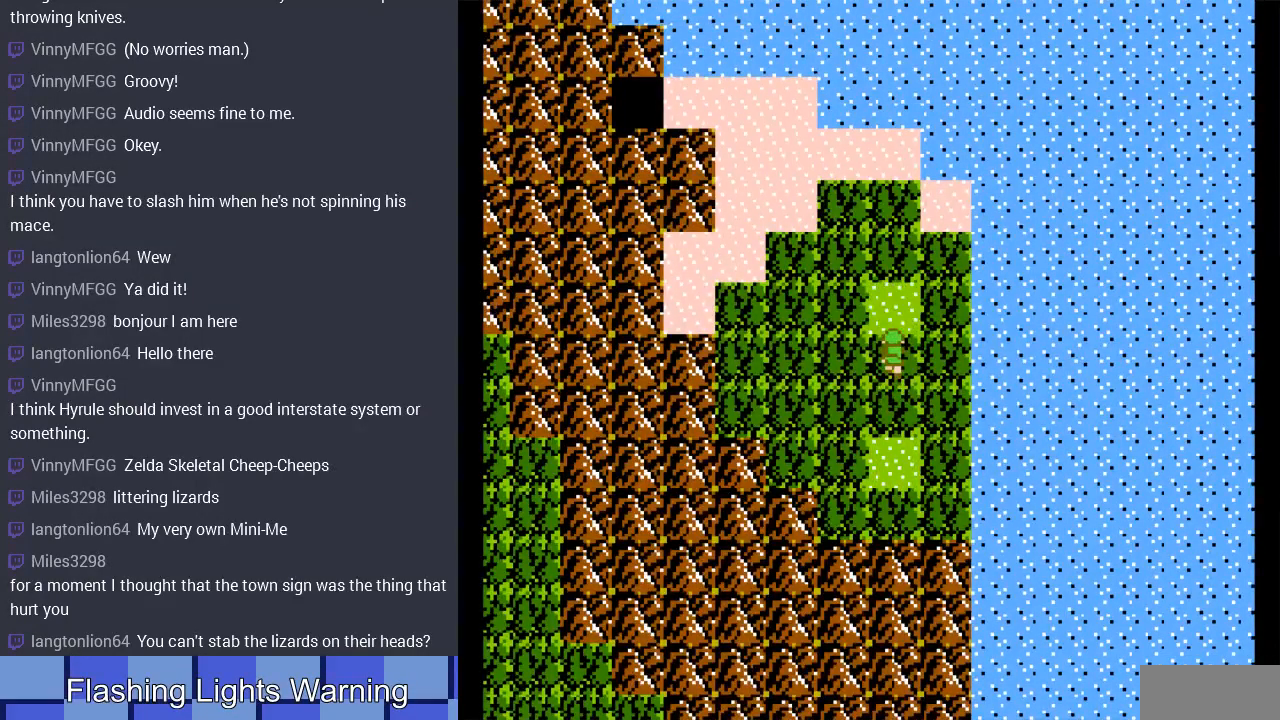
{"buttons": [], "events": [[33, "DPAD_UP", "down"], [167, "DPAD_UP", "up"]]}
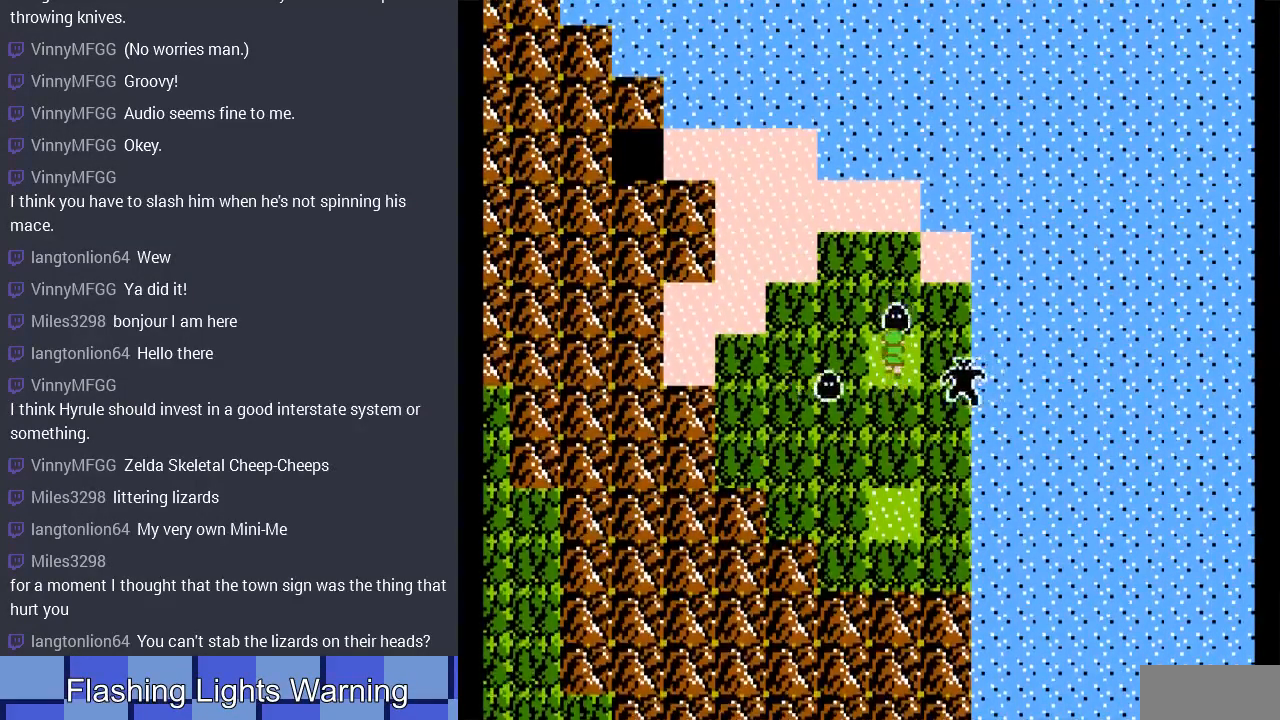
{"buttons": [], "events": [[133, "A", "down"], [300, "A", "up"]]}